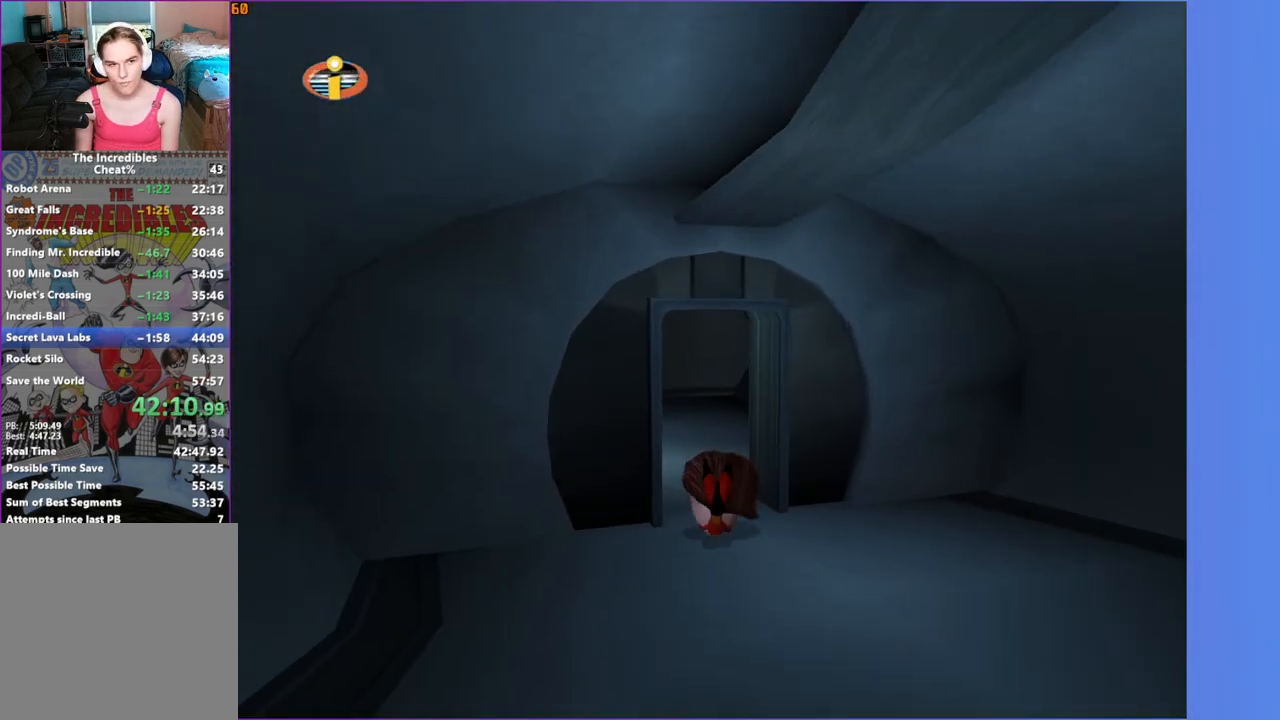
Gameplay with a controller (Xbox layout); each line is a JSON object with the inputs held at the frame after it. "events" lists button and stick changes between this image and that frame as [ms after this image, input, new state], when the widget could be followed in between.
{"buttons": ["Y"], "left_stick": "up-left", "right_stick": "right", "events": [[150, "left_stick", "up-left"], [150, "right_stick", "down-right"], [317, "right_stick", "center"], [500, "right_stick", "right"]]}
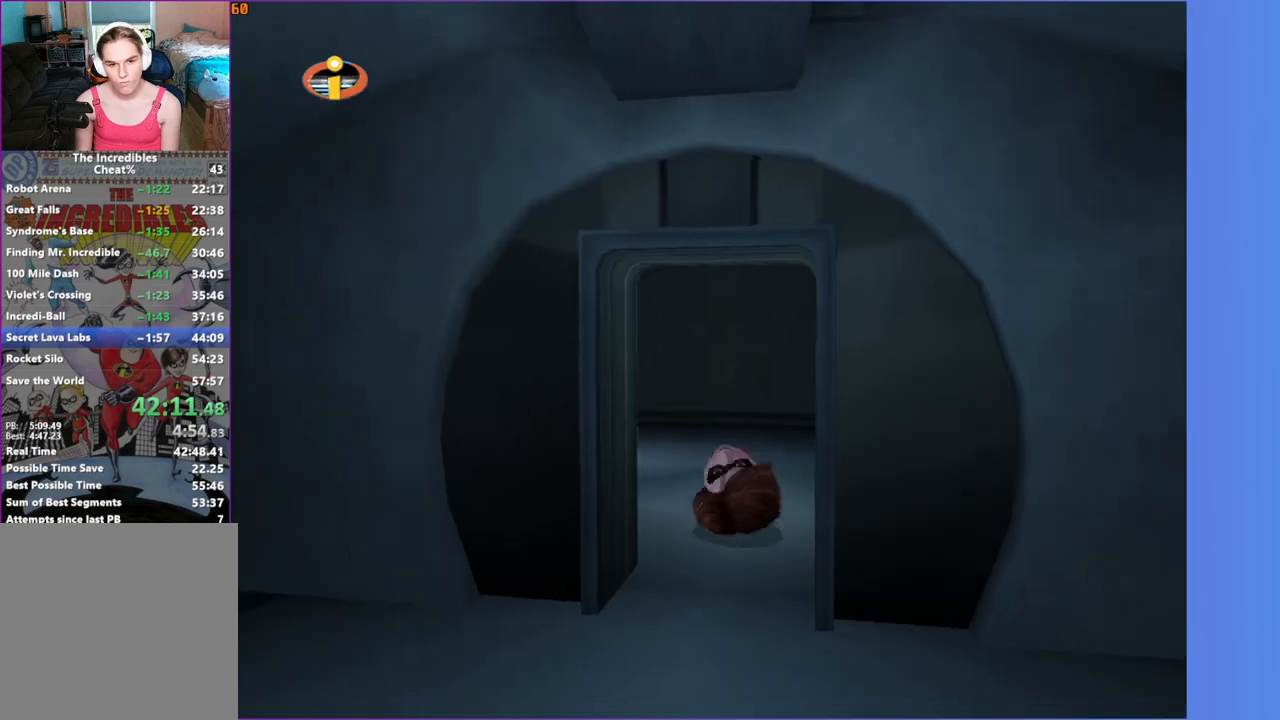
{"buttons": ["Y"], "left_stick": "up-left", "right_stick": "center", "events": [[83, "right_stick", "center"], [283, "right_stick", "right"], [400, "right_stick", "center"]]}
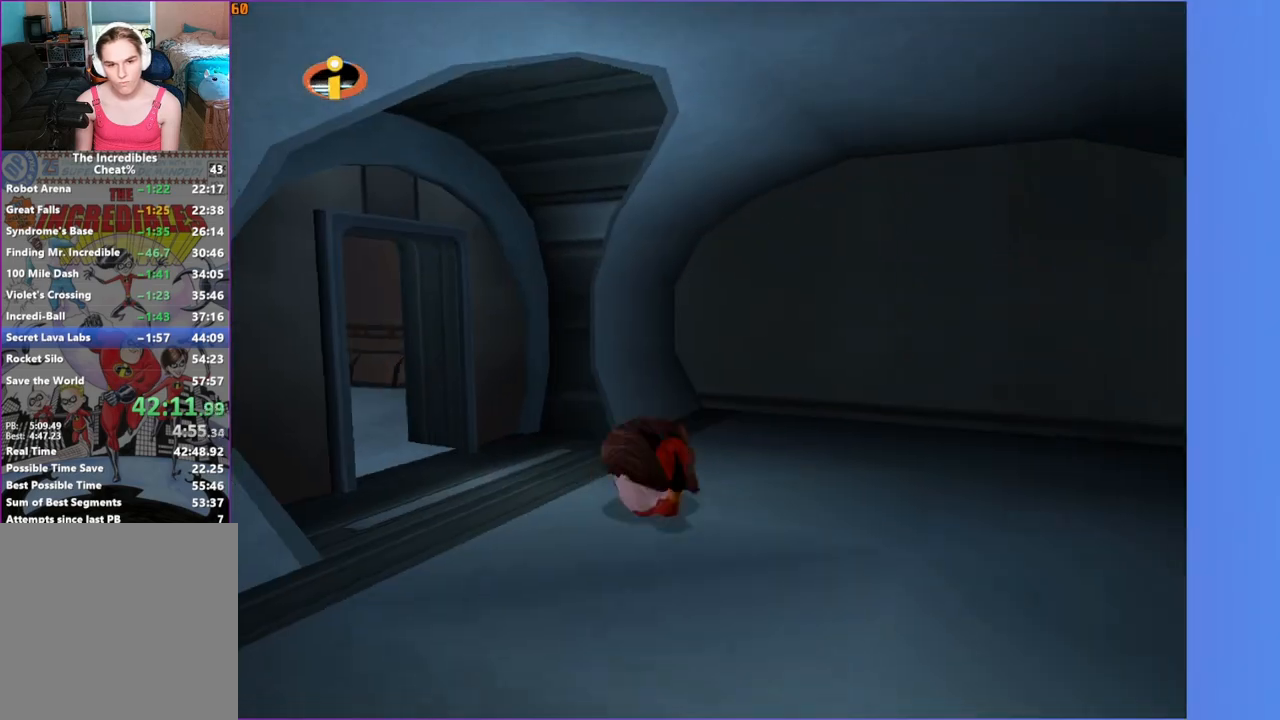
{"buttons": ["Y"], "left_stick": "left", "right_stick": "center", "events": [[217, "left_stick", "left"]]}
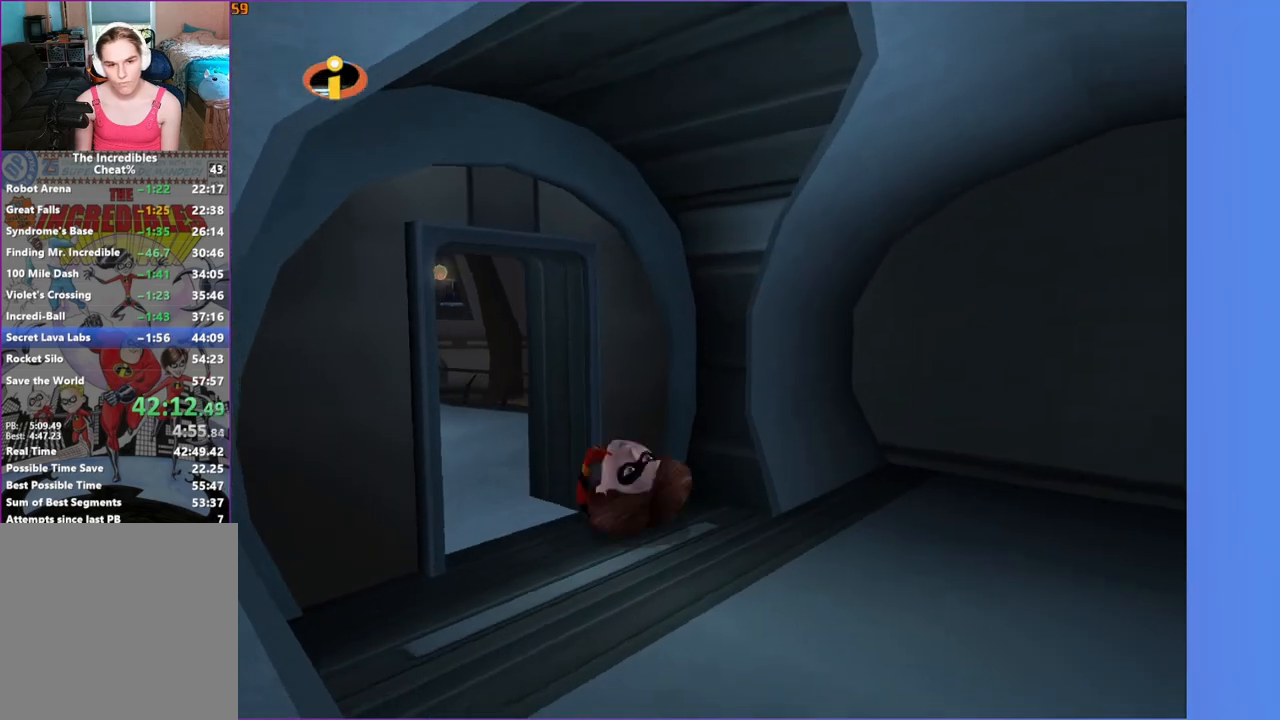
{"buttons": ["Y"], "left_stick": "up", "right_stick": "center", "events": [[333, "left_stick", "up"]]}
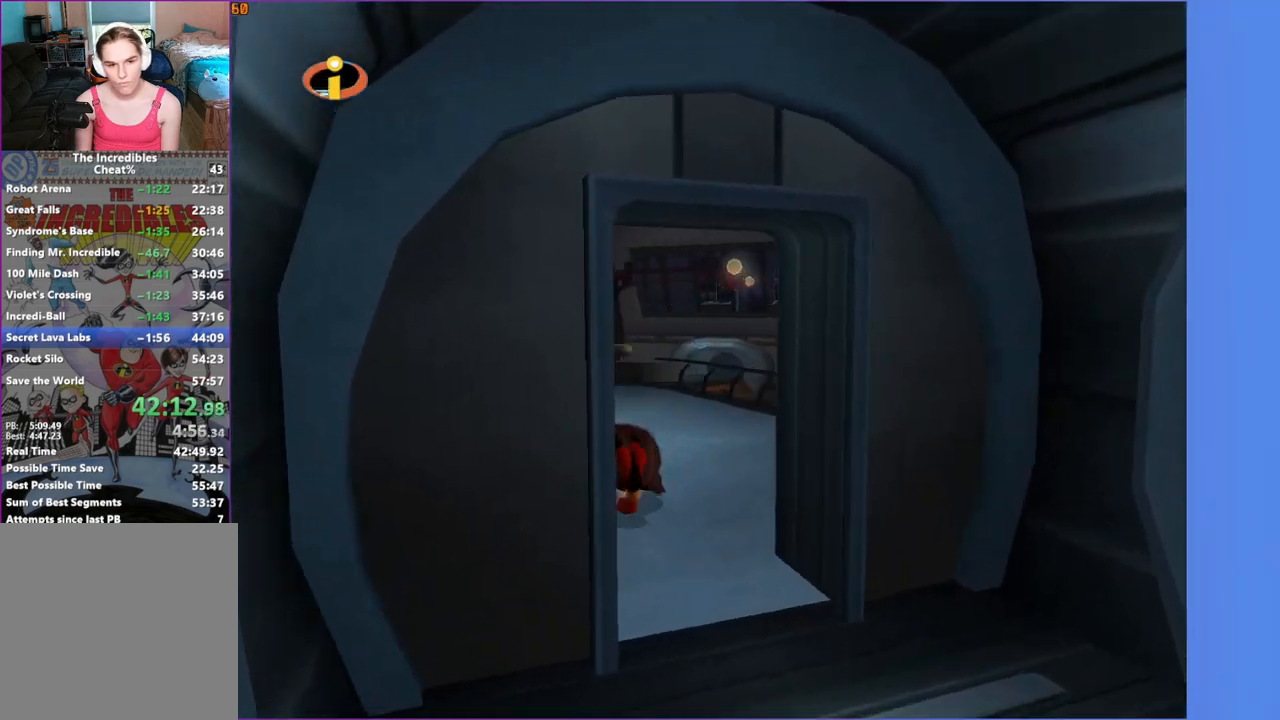
{"buttons": [], "left_stick": "up", "right_stick": "right", "events": [[283, "Y", "up"], [500, "right_stick", "right"]]}
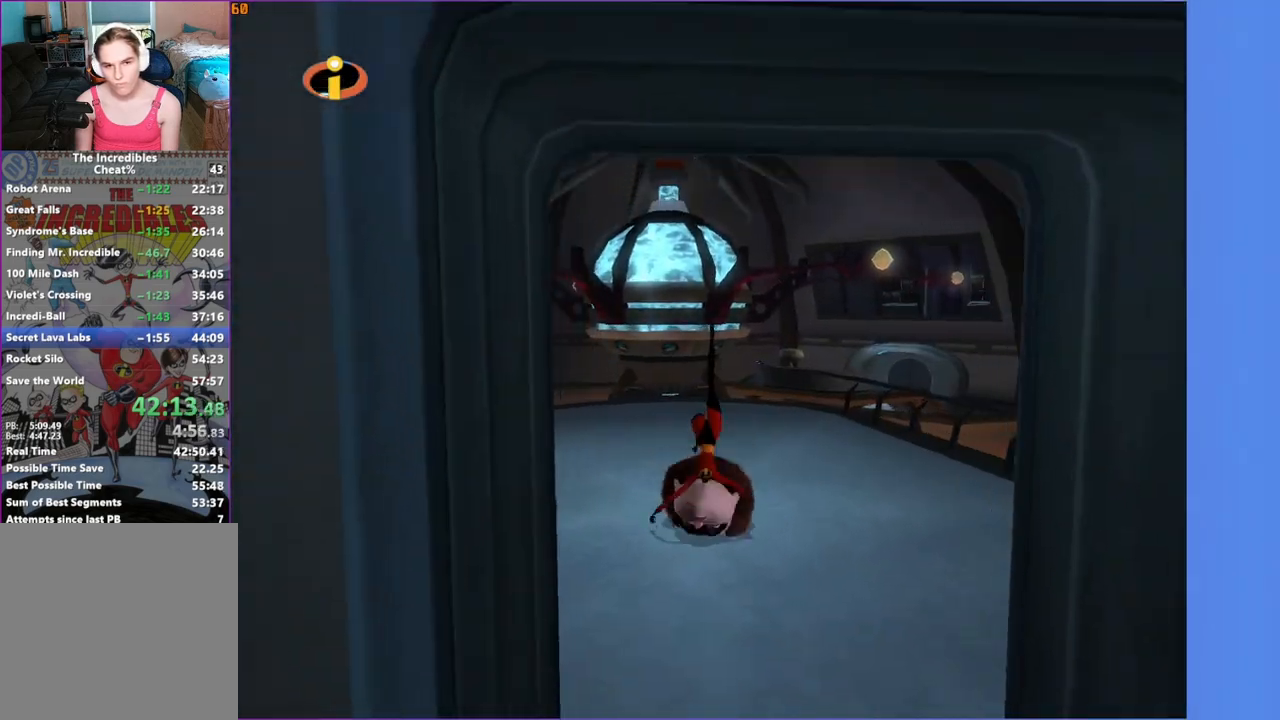
{"buttons": [], "left_stick": "up", "right_stick": "center", "events": [[133, "right_stick", "center"], [400, "right_stick", "right"], [500, "right_stick", "center"]]}
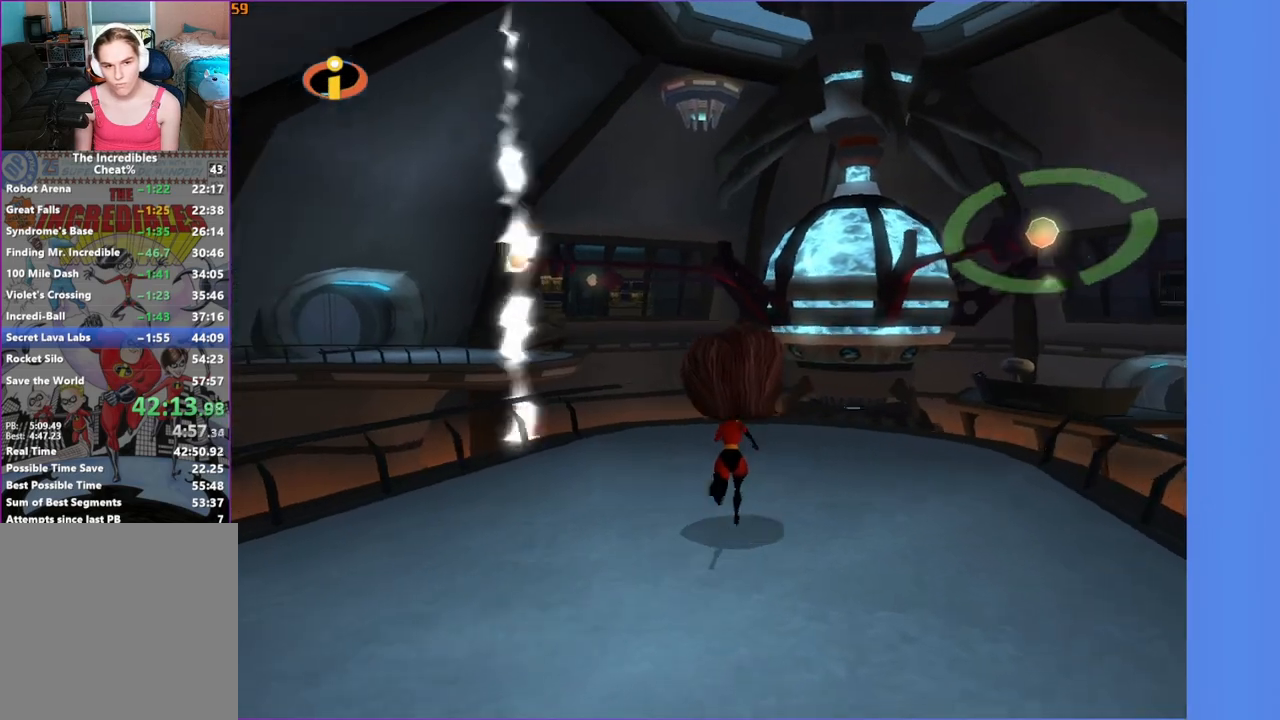
{"buttons": [], "left_stick": "up", "right_stick": "right", "events": [[67, "left_stick", "up-right"], [317, "right_stick", "right"], [367, "left_stick", "up"], [367, "right_stick", "center"], [500, "right_stick", "right"]]}
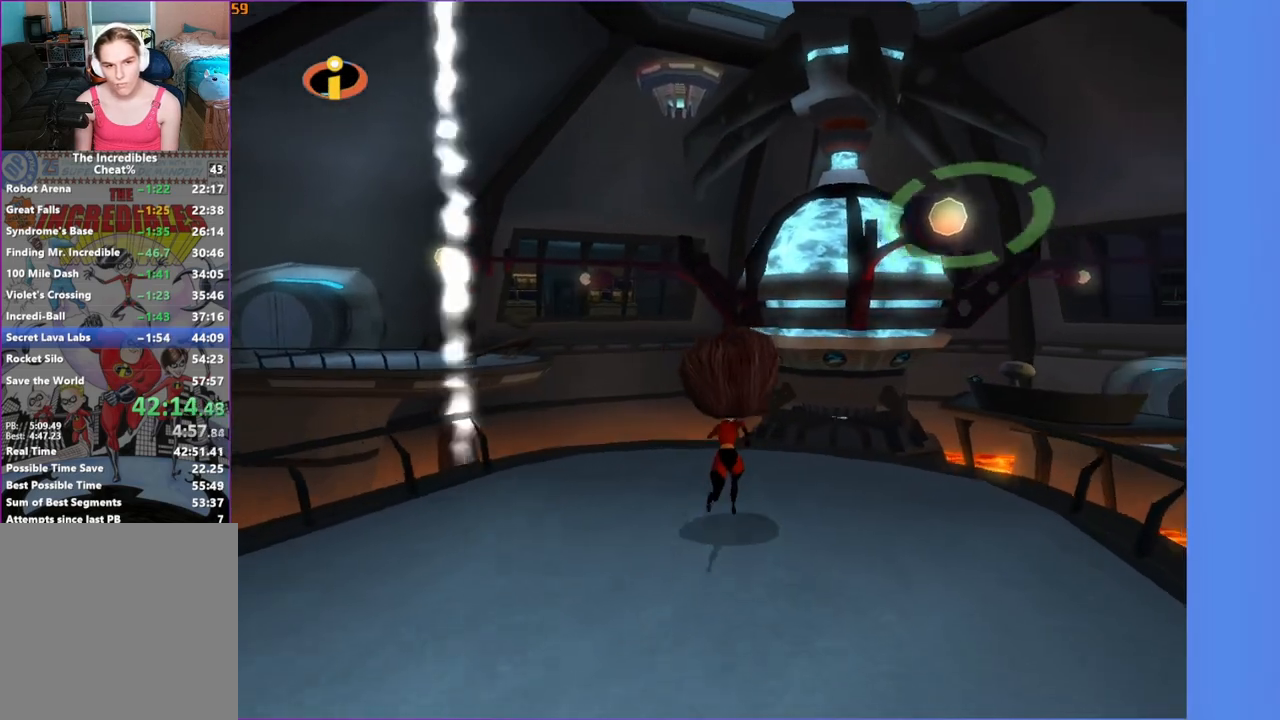
{"buttons": [], "left_stick": "center", "right_stick": "center", "events": [[117, "right_stick", "center"], [283, "left_stick", "center"]]}
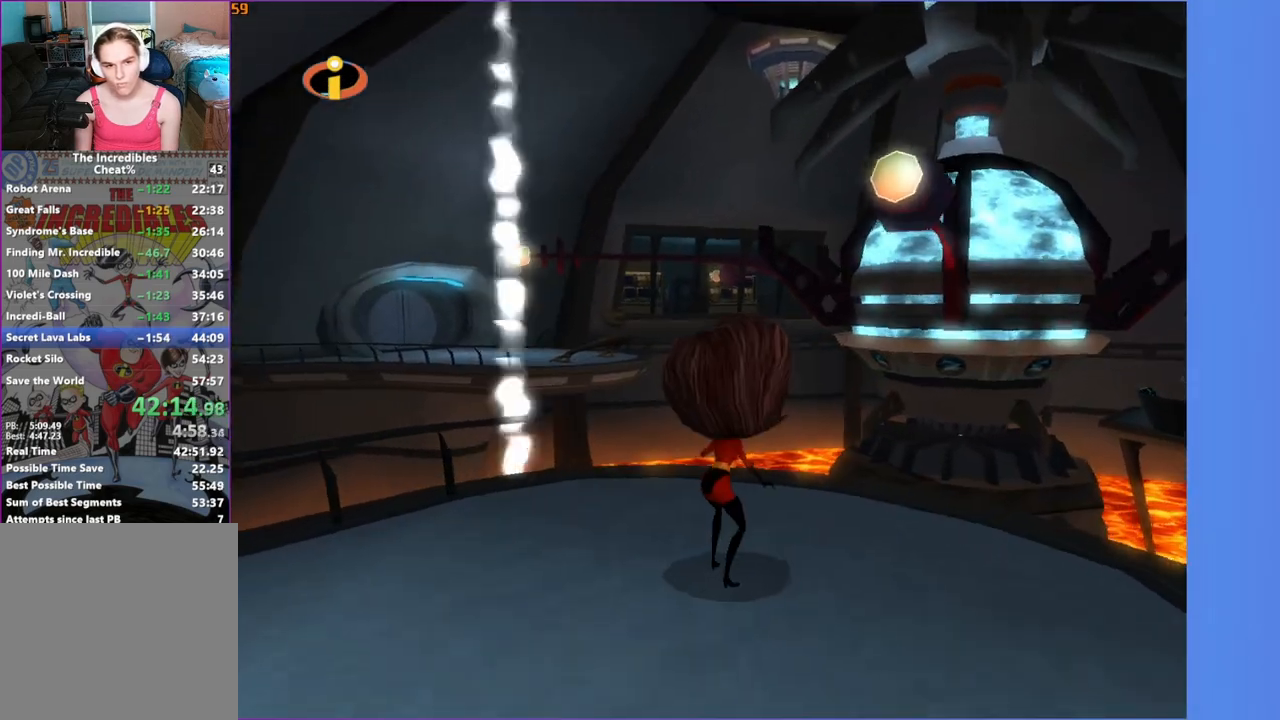
{"buttons": [], "left_stick": "center", "right_stick": "center", "events": [[33, "left_stick", "up"], [133, "right_stick", "right"], [200, "left_stick", "center"], [233, "right_stick", "center"], [367, "left_stick", "up"], [500, "left_stick", "center"]]}
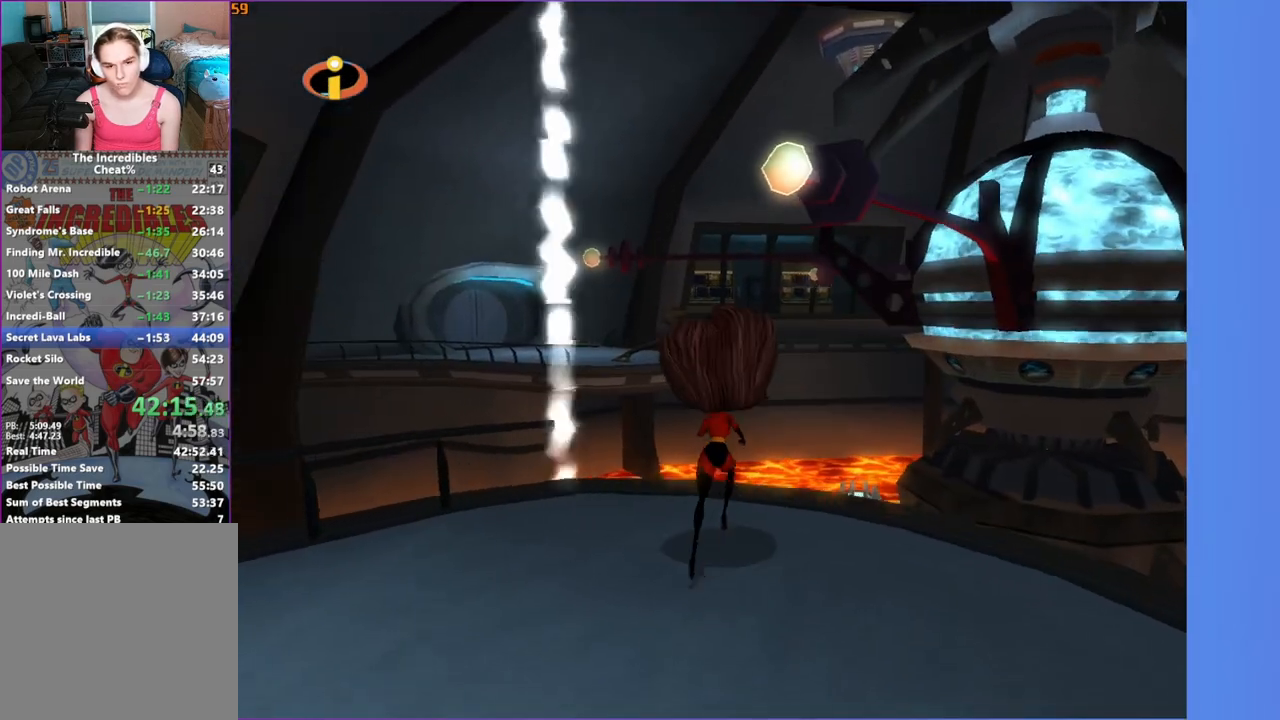
{"buttons": [], "left_stick": "up", "right_stick": "center", "events": [[167, "left_stick", "up"], [333, "left_stick", "center"], [500, "left_stick", "up"]]}
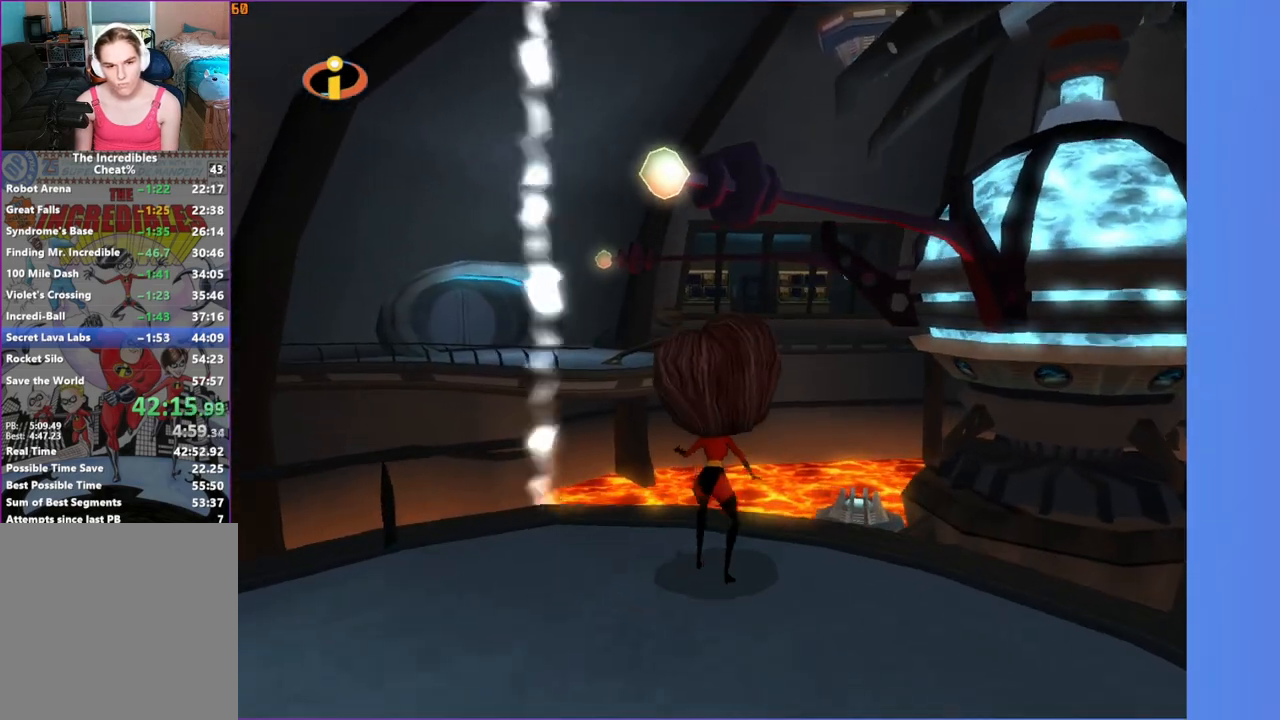
{"buttons": [], "left_stick": "up-right", "right_stick": "center", "events": [[117, "left_stick", "center"], [483, "left_stick", "up-right"]]}
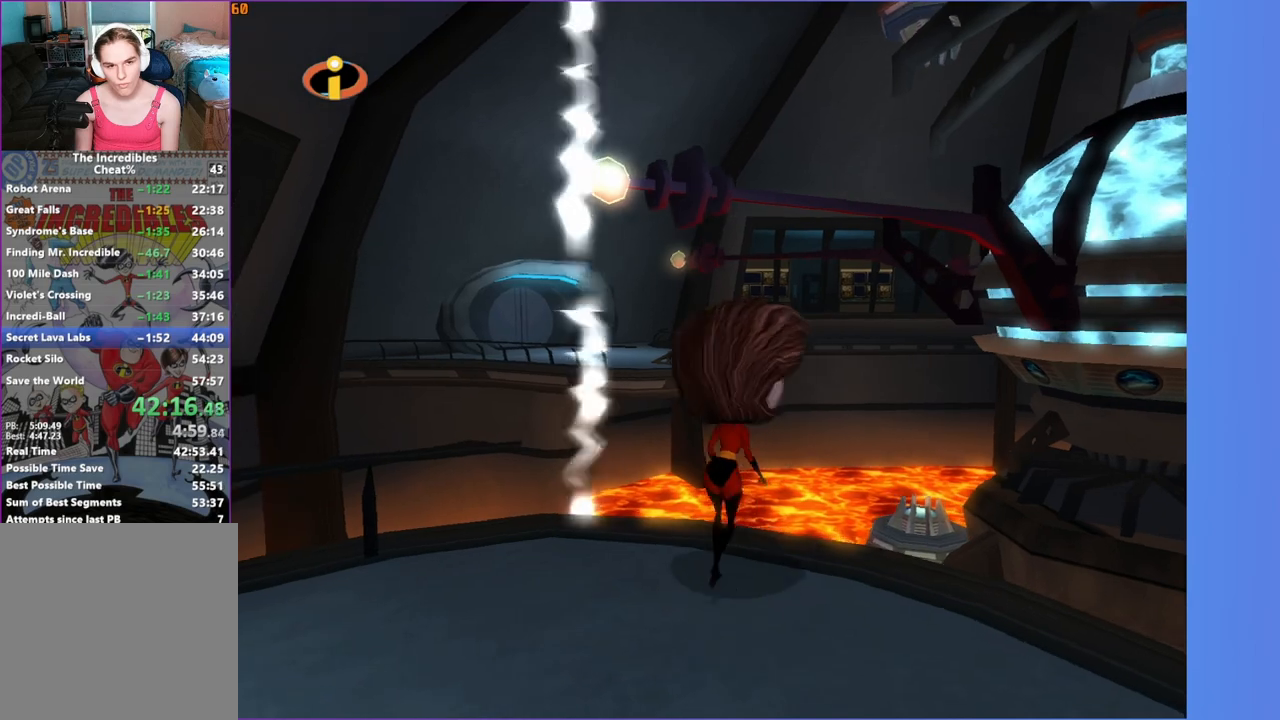
{"buttons": [], "left_stick": "center", "right_stick": "center", "events": [[83, "left_stick", "center"], [333, "left_stick", "up"], [383, "left_stick", "center"]]}
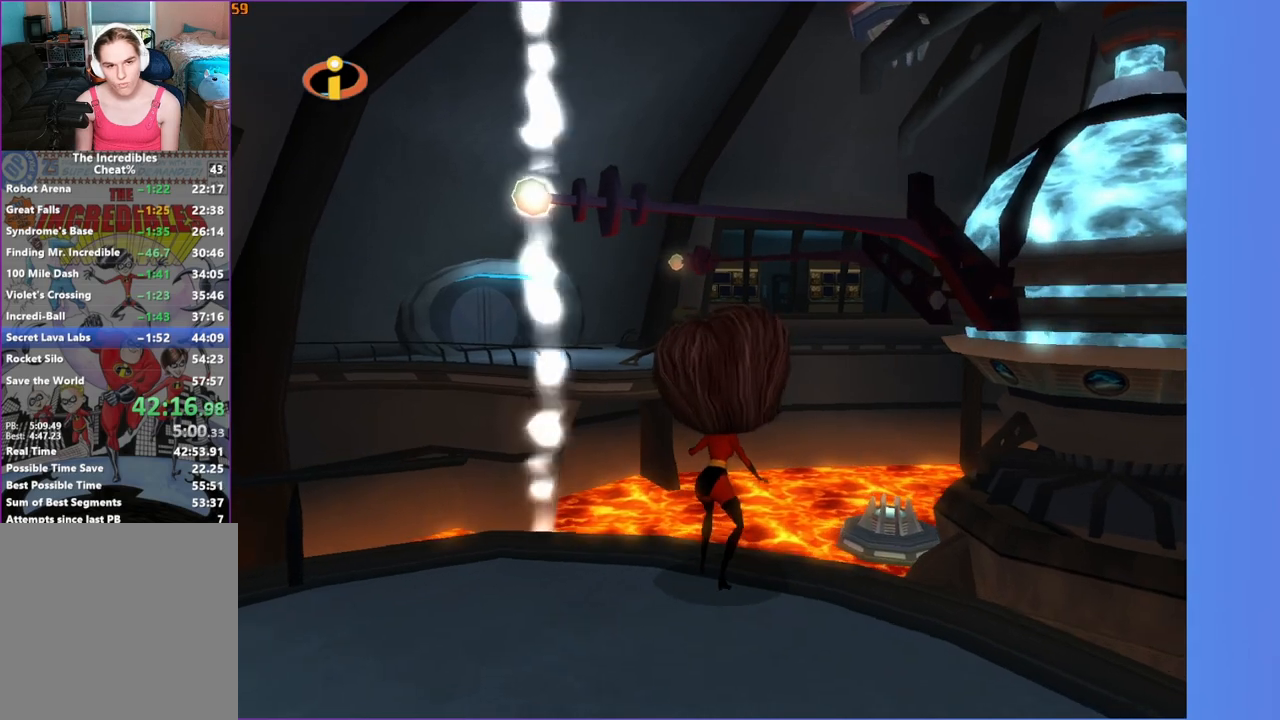
{"buttons": [], "left_stick": "center", "right_stick": "center", "events": []}
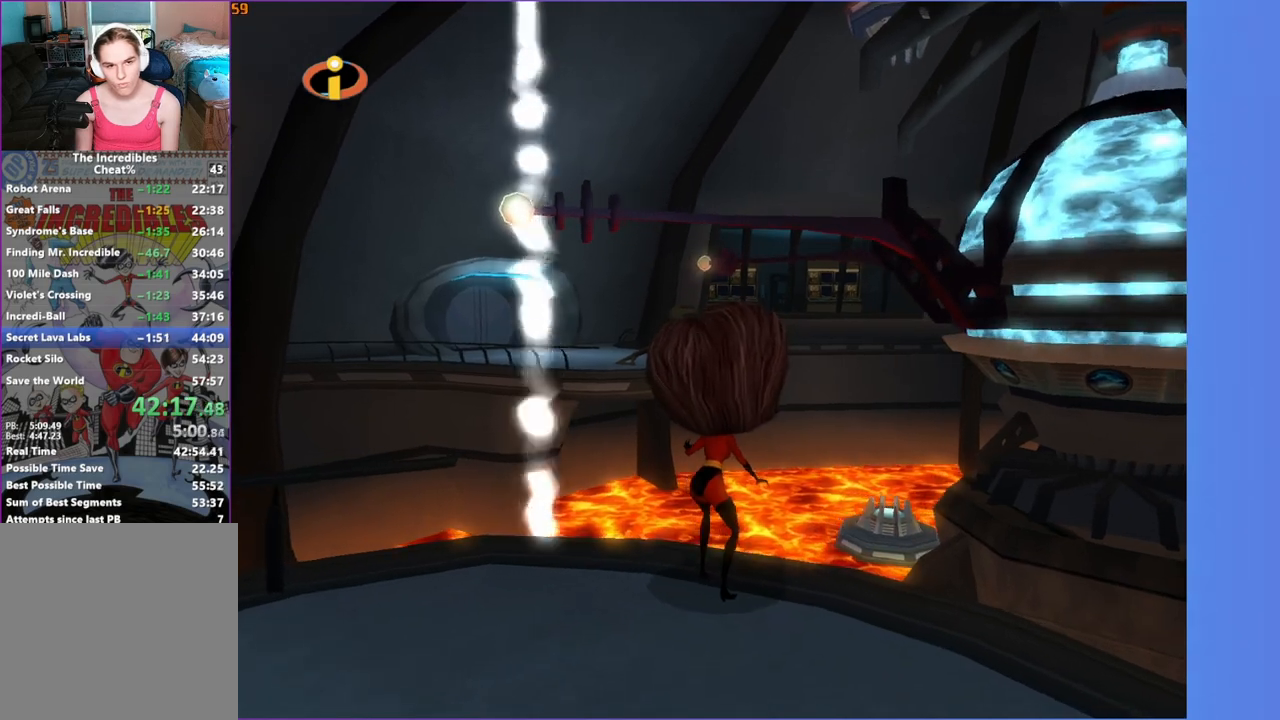
{"buttons": [], "left_stick": "up", "right_stick": "center", "events": [[417, "left_stick", "up"]]}
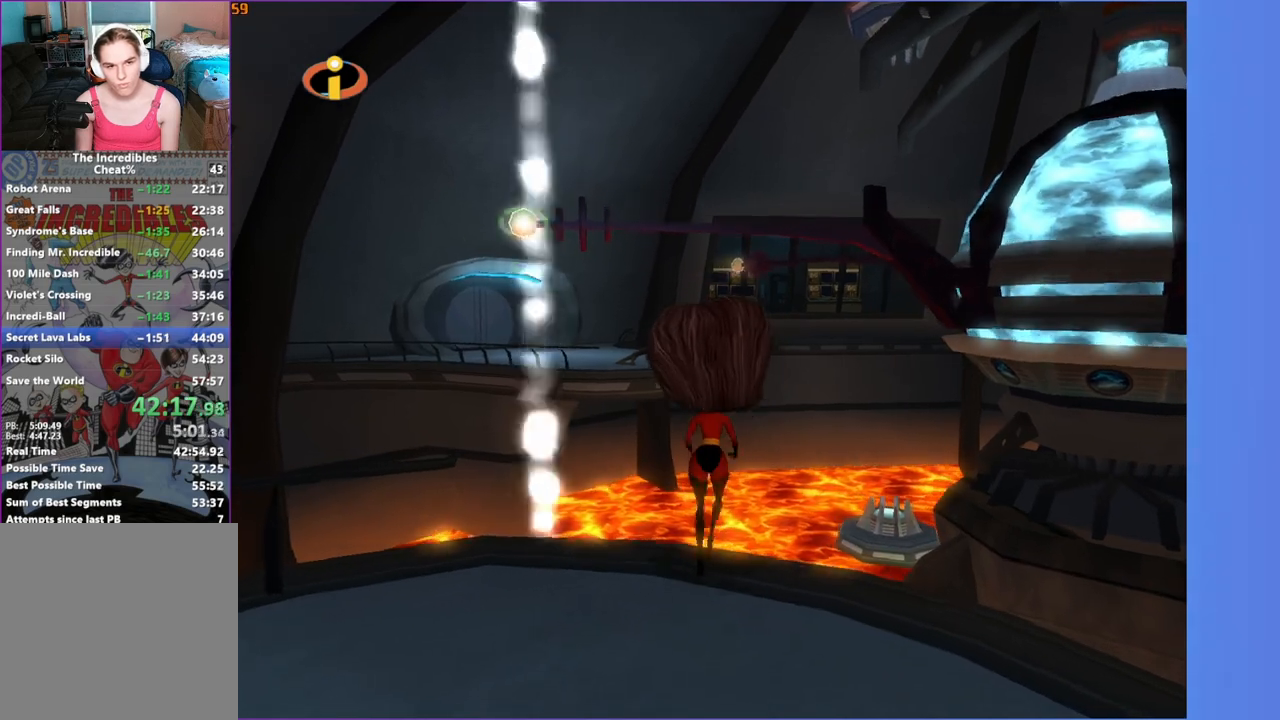
{"buttons": ["A"], "left_stick": "up", "right_stick": "center", "events": [[167, "A", "down"]]}
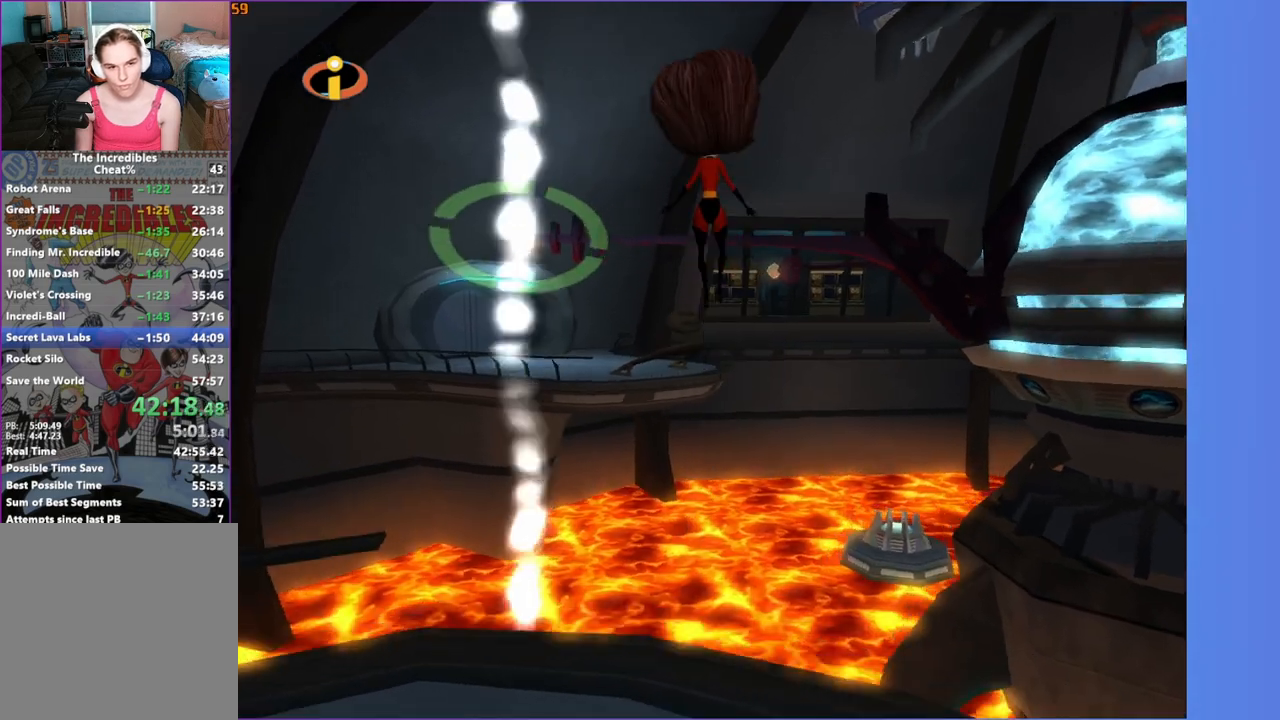
{"buttons": ["R1"], "left_stick": "up", "right_stick": "center", "events": [[233, "A", "up"], [383, "R1", "down"]]}
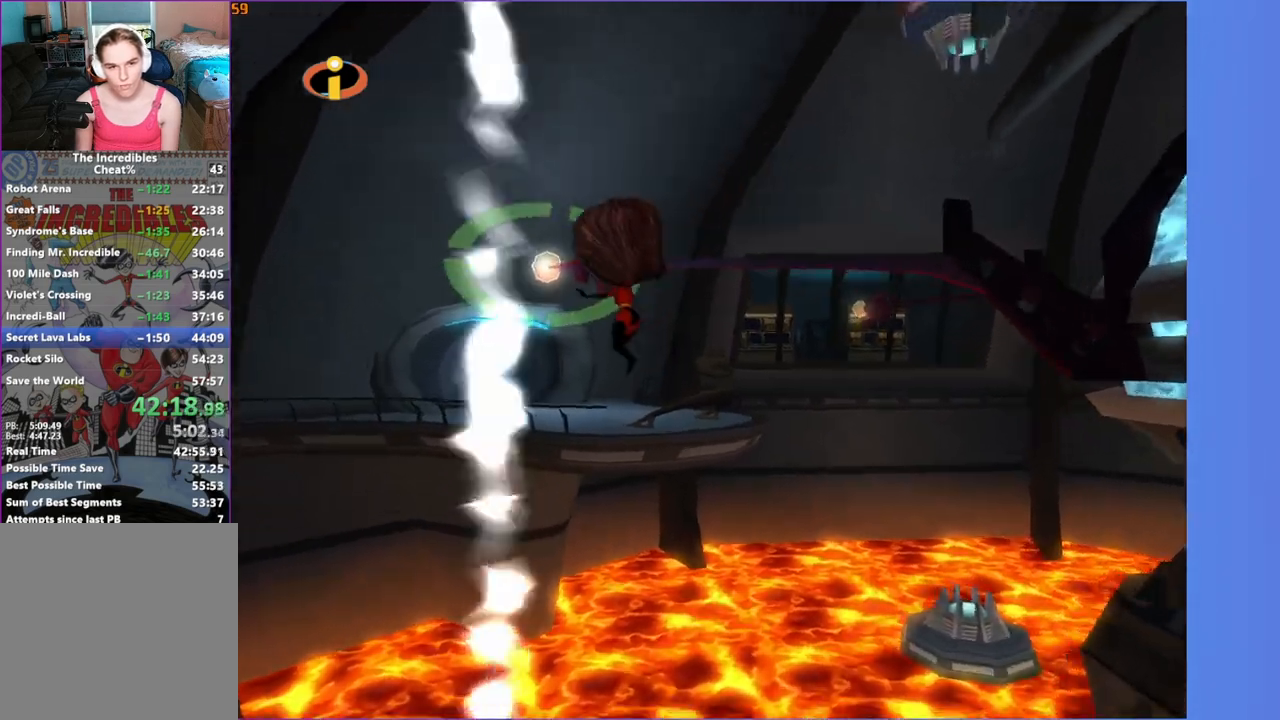
{"buttons": ["R1"], "left_stick": "up-right", "right_stick": "center", "events": [[450, "left_stick", "up-right"]]}
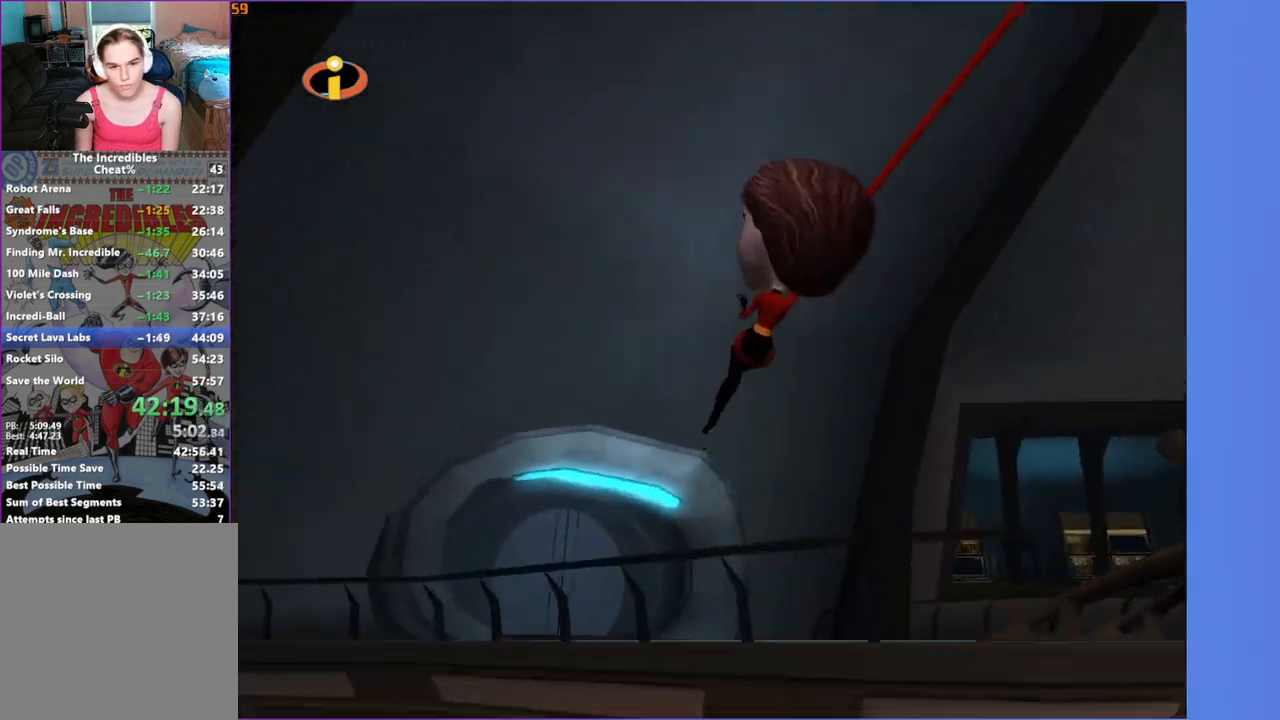
{"buttons": [], "left_stick": "up-right", "right_stick": "center", "events": [[133, "R1", "up"], [283, "X", "down"], [417, "X", "up"]]}
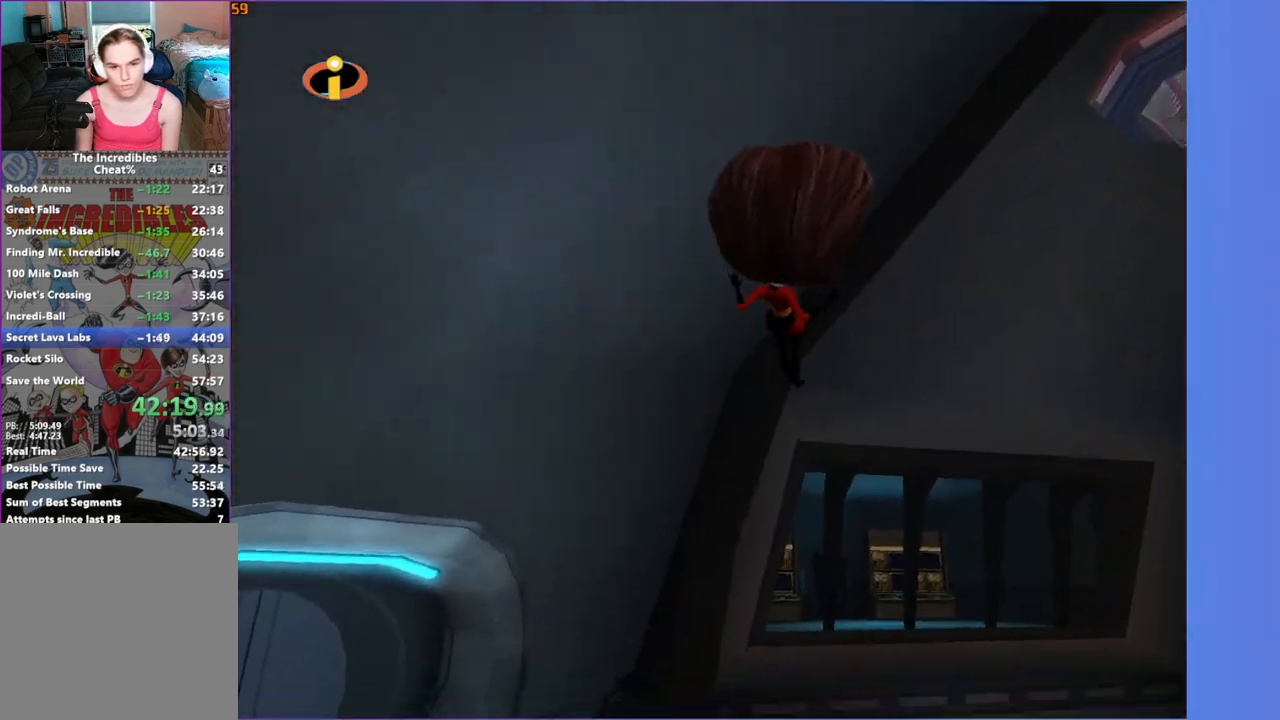
{"buttons": [], "left_stick": "up-right", "right_stick": "center", "events": []}
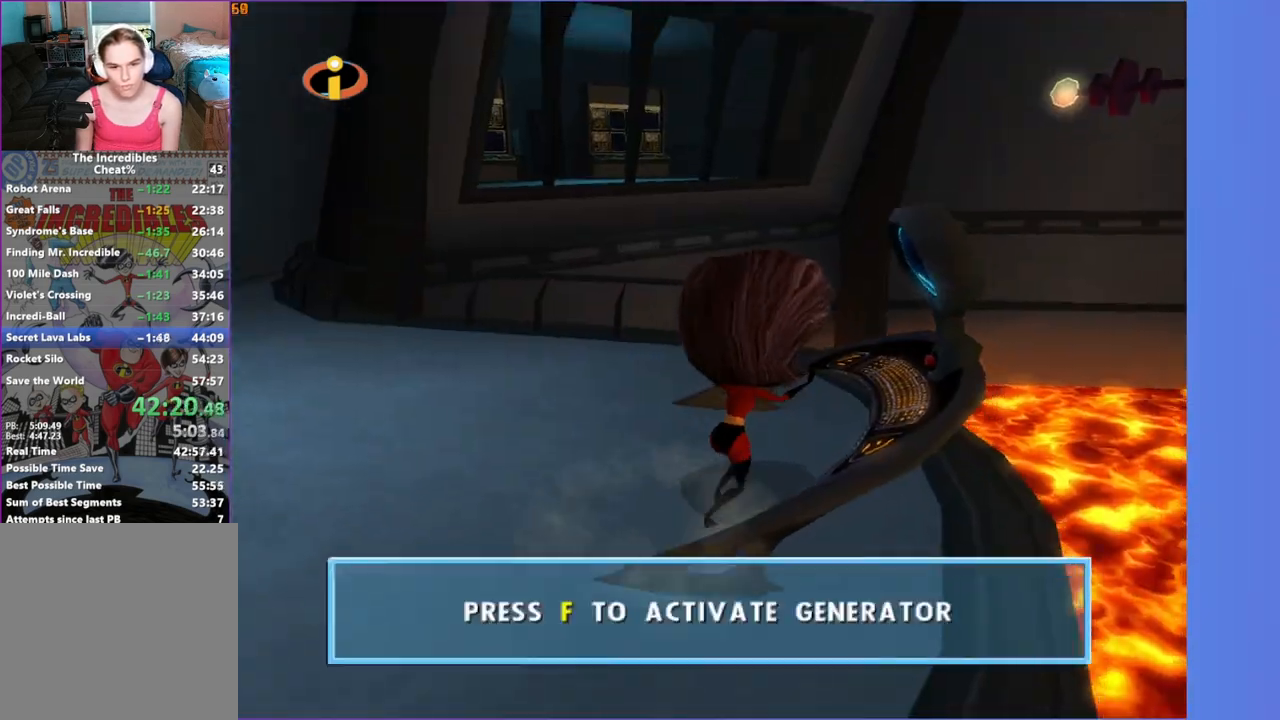
{"buttons": [], "left_stick": "up-left", "right_stick": "center", "events": [[83, "B", "down"], [200, "B", "up"], [250, "left_stick", "center"], [500, "left_stick", "up-left"]]}
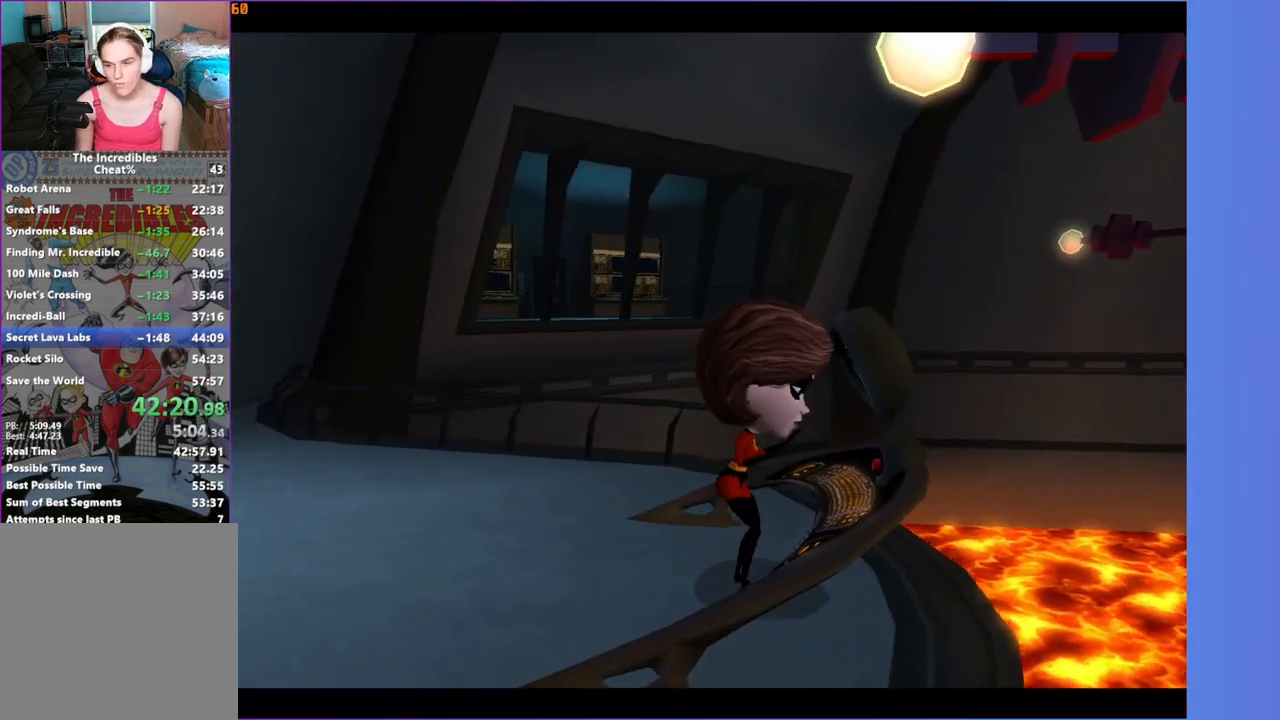
{"buttons": [], "left_stick": "up-left", "right_stick": "center", "events": []}
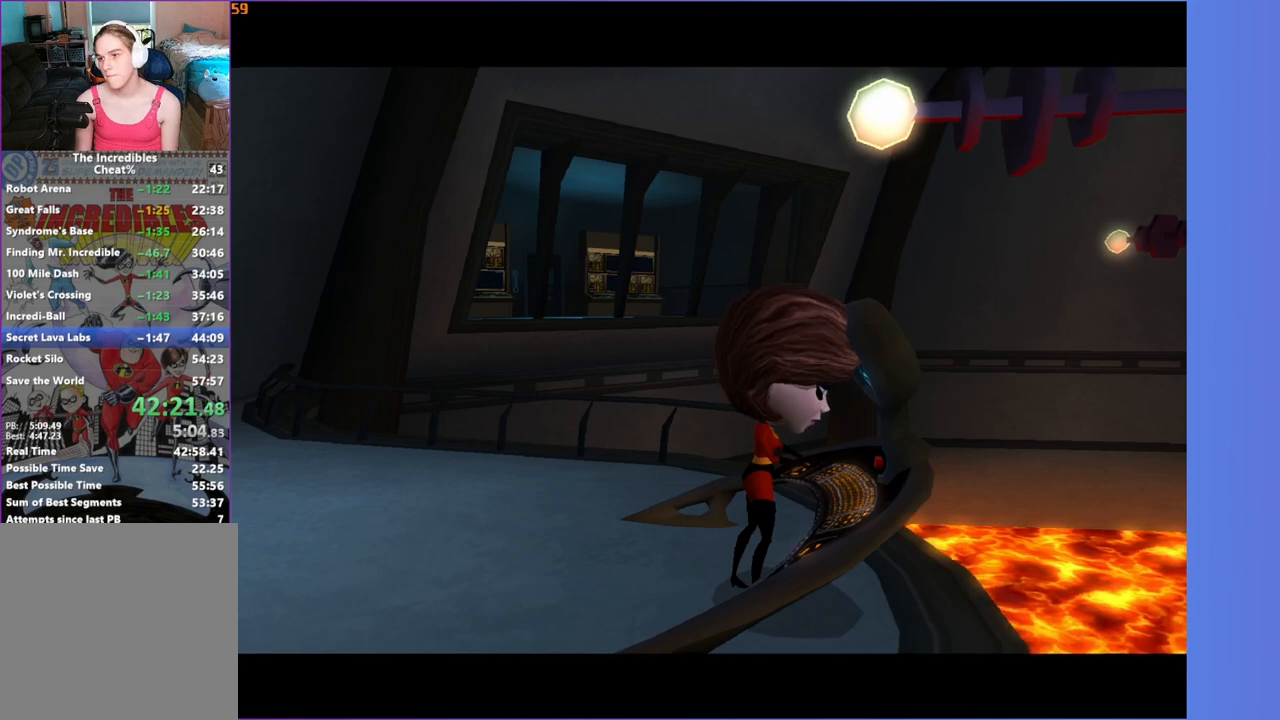
{"buttons": [], "left_stick": "up-left", "right_stick": "right", "events": [[133, "left_stick", "center"], [283, "left_stick", "up-left"], [367, "right_stick", "right"]]}
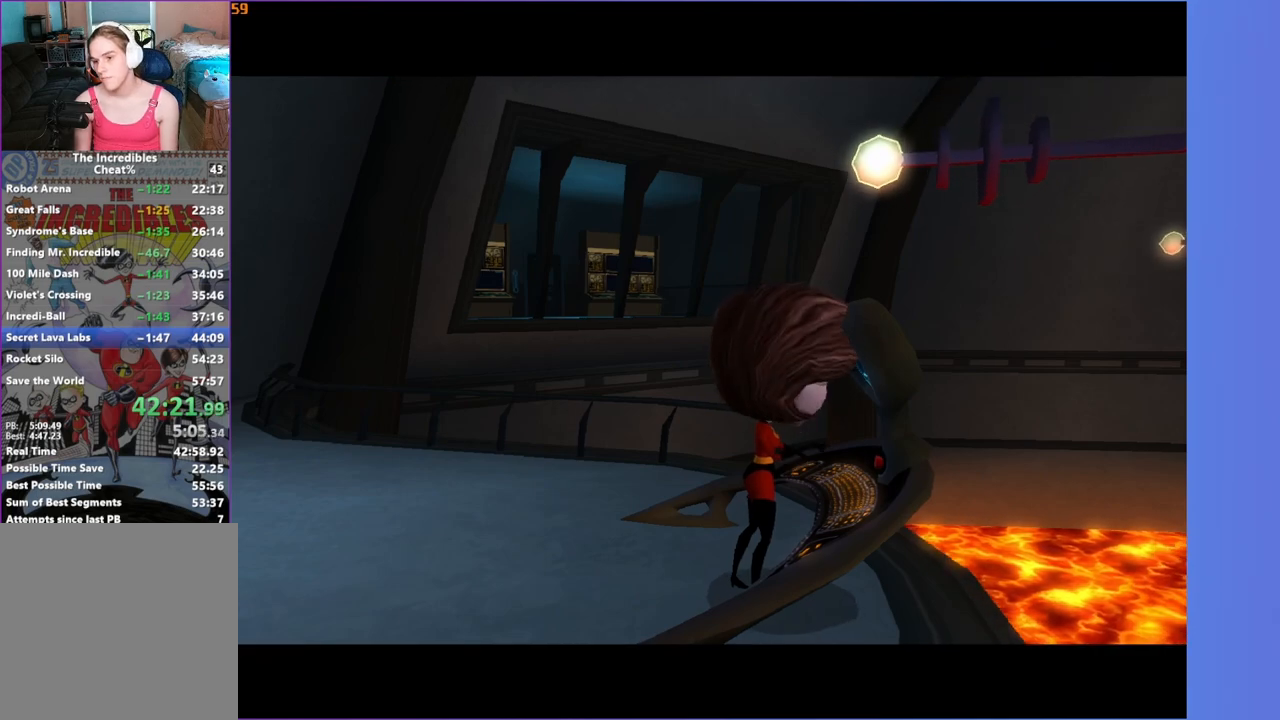
{"buttons": [], "left_stick": "up-left", "right_stick": "right", "events": []}
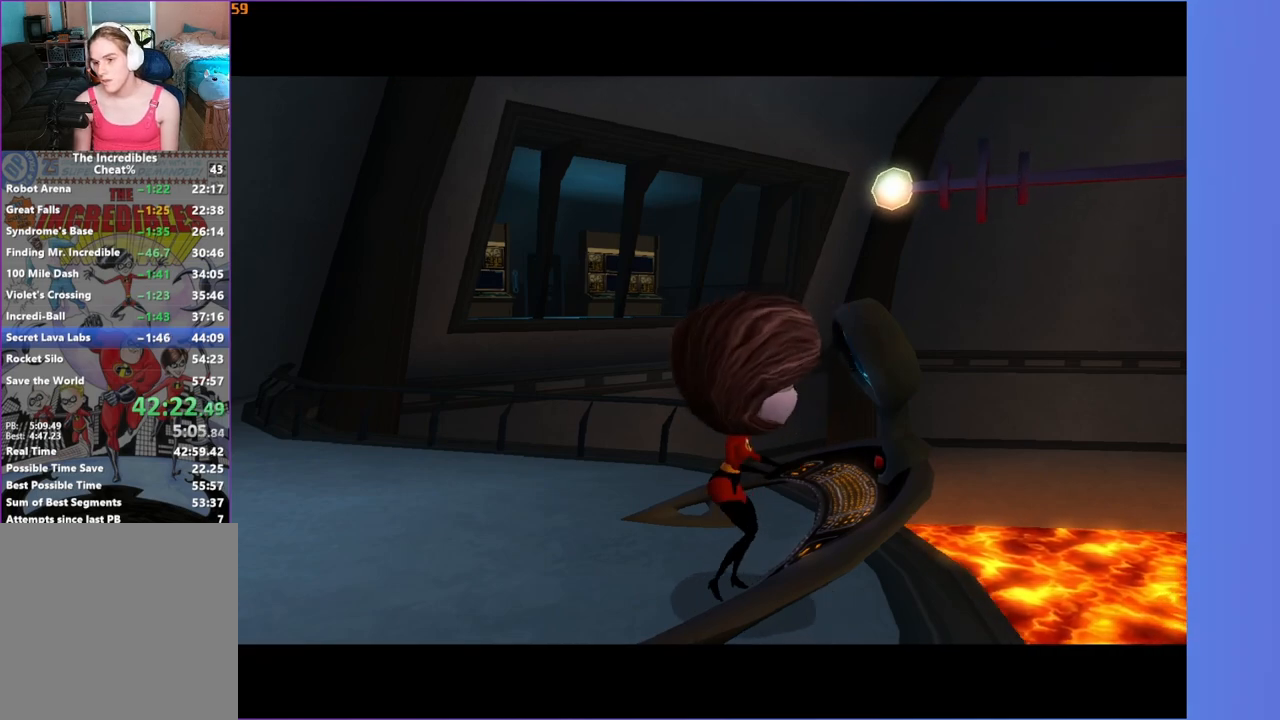
{"buttons": [], "left_stick": "center", "right_stick": "right", "events": [[133, "left_stick", "center"]]}
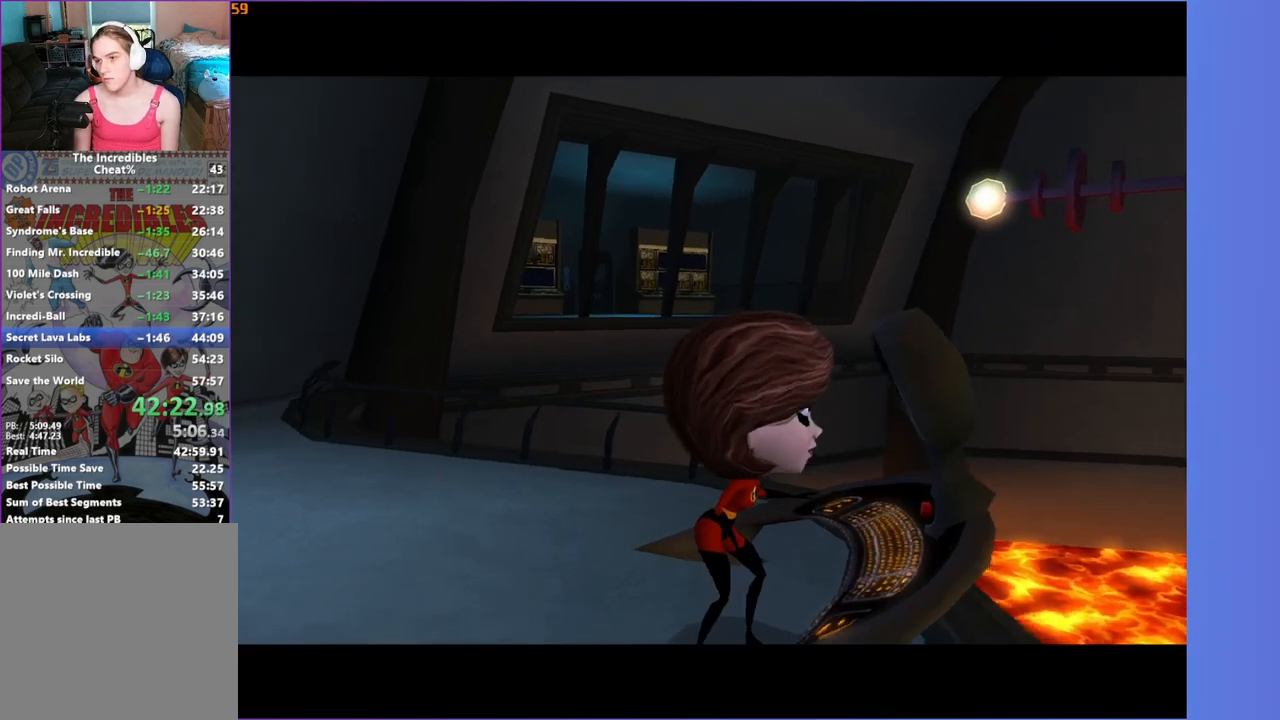
{"buttons": [], "left_stick": "up-left", "right_stick": "right", "events": [[50, "SELECT", "down"], [83, "right_stick", "center"], [200, "SELECT", "up"], [433, "left_stick", "up-left"], [500, "right_stick", "right"]]}
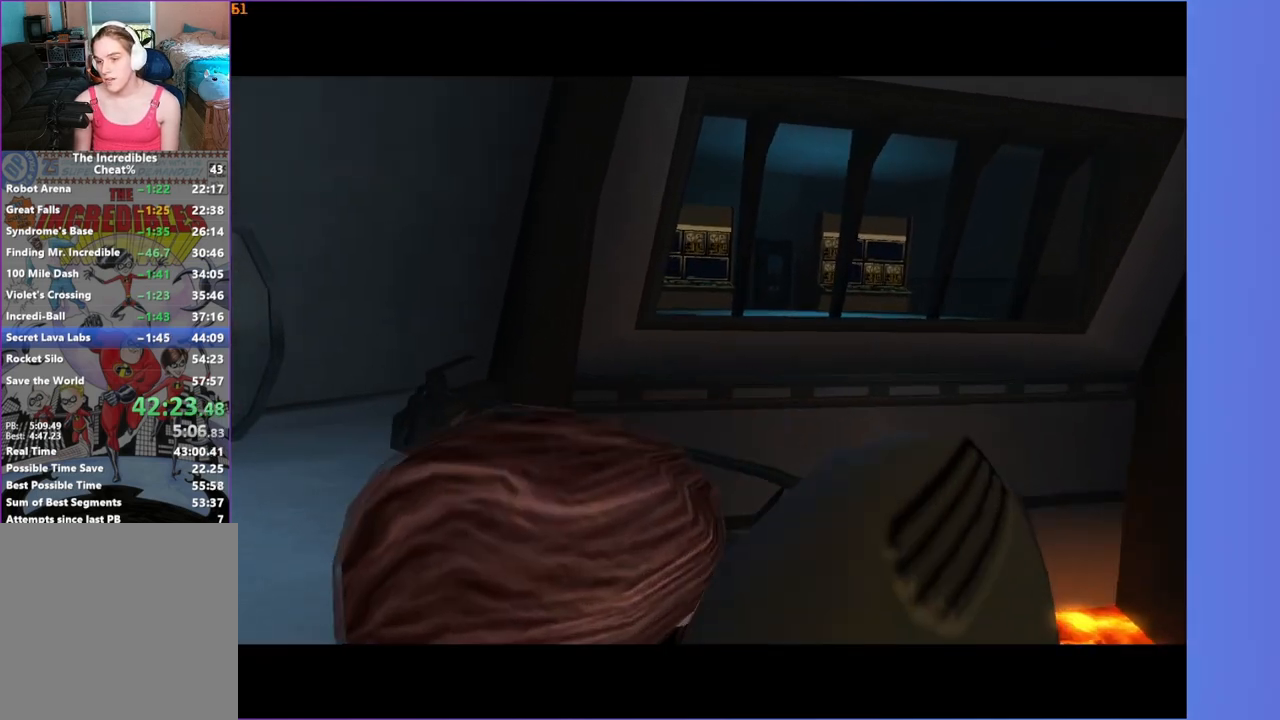
{"buttons": [], "left_stick": "up-left", "right_stick": "right", "events": []}
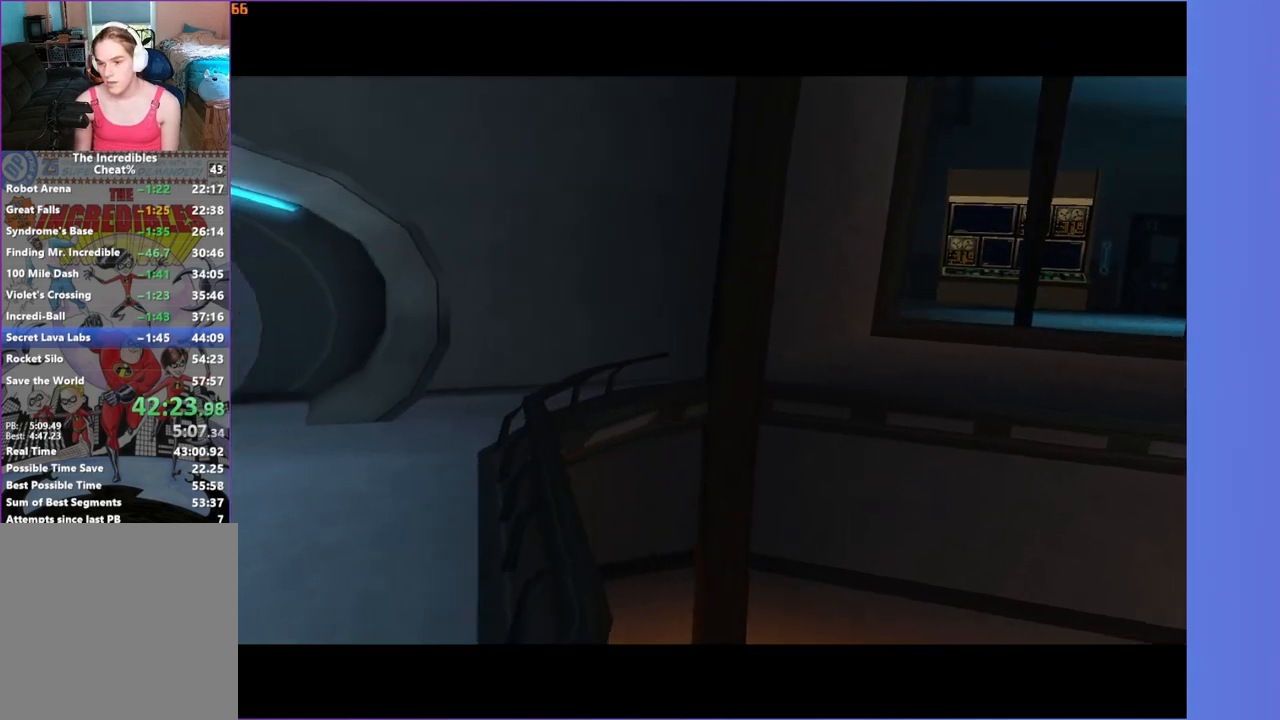
{"buttons": [], "left_stick": "up-left", "right_stick": "right", "events": []}
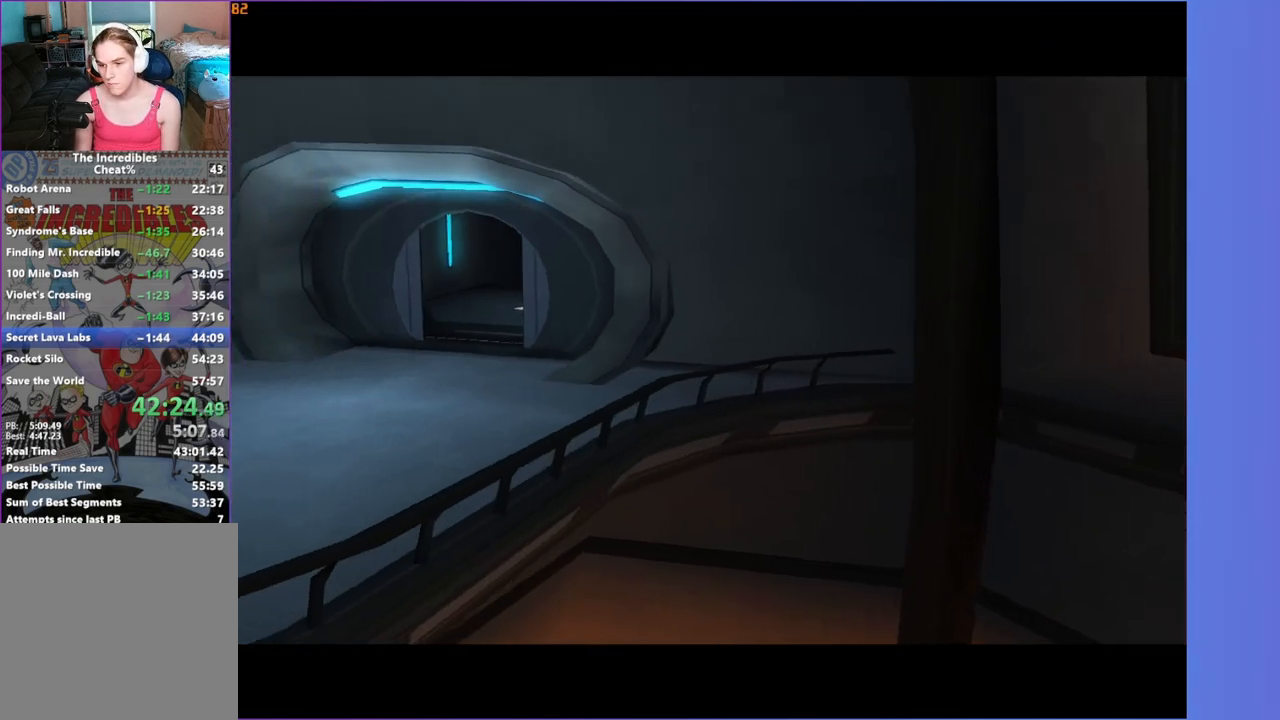
{"buttons": [], "left_stick": "up-left", "right_stick": "right", "events": []}